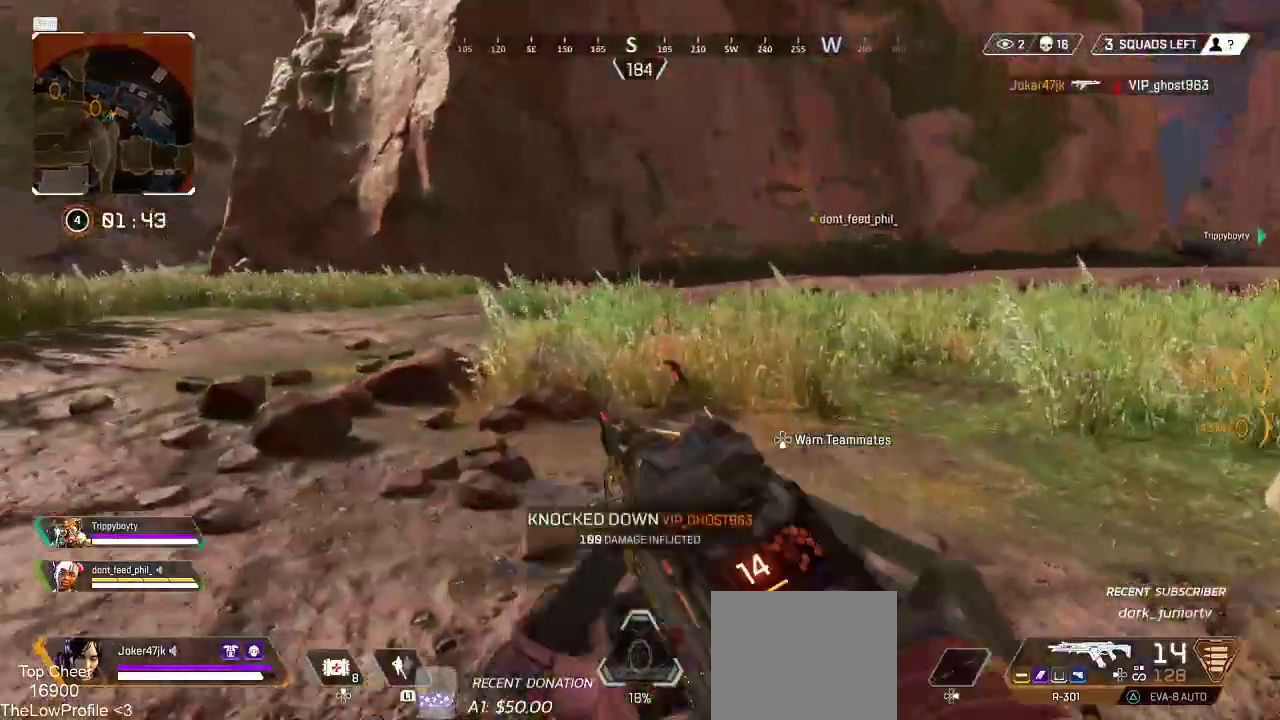
Gameplay with a controller (PlayStation layout); each line is a JSON object with the inputs held at the frame after it. "events" lists button and stick changes between this image and that frame as [ms after this image, input, new state], when the widget could be followed in between. Not read: CROSS.
{"buttons": [], "left_stick": "up", "right_stick": "left", "events": [[67, "L3", "up"], [67, "left_stick", "up"]]}
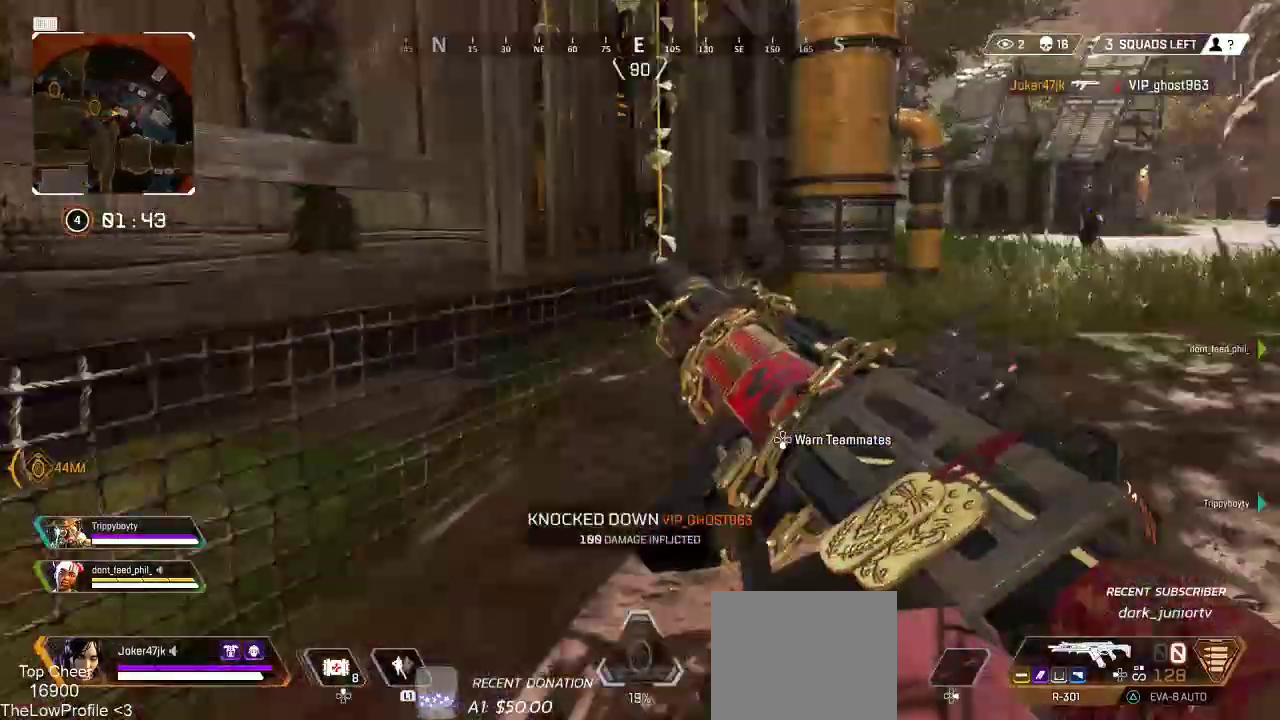
{"buttons": [], "left_stick": "up-left", "right_stick": "center", "events": [[17, "left_stick", "center"], [67, "left_stick", "up-left"], [333, "left_stick", "left"], [433, "right_stick", "center"], [483, "left_stick", "up-left"]]}
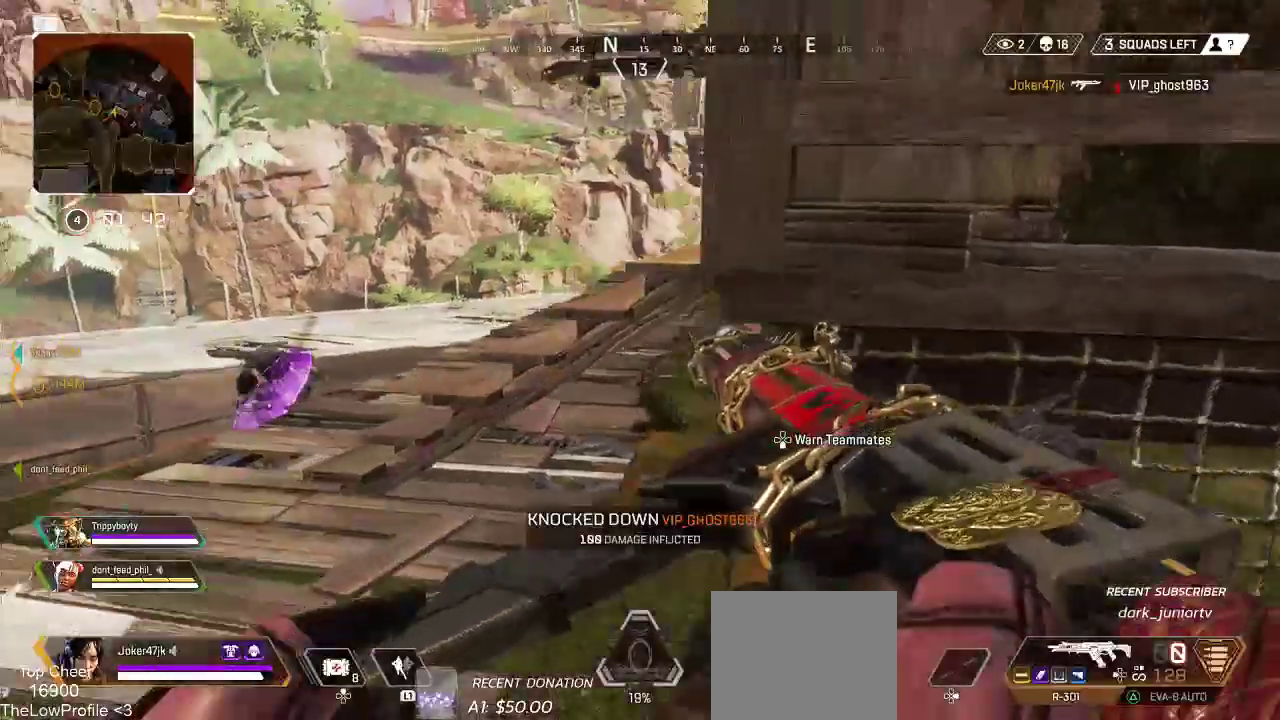
{"buttons": [], "left_stick": "left", "right_stick": "right", "events": [[50, "L3", "down"], [167, "L3", "up"], [217, "left_stick", "up"], [217, "right_stick", "right"], [450, "left_stick", "left"]]}
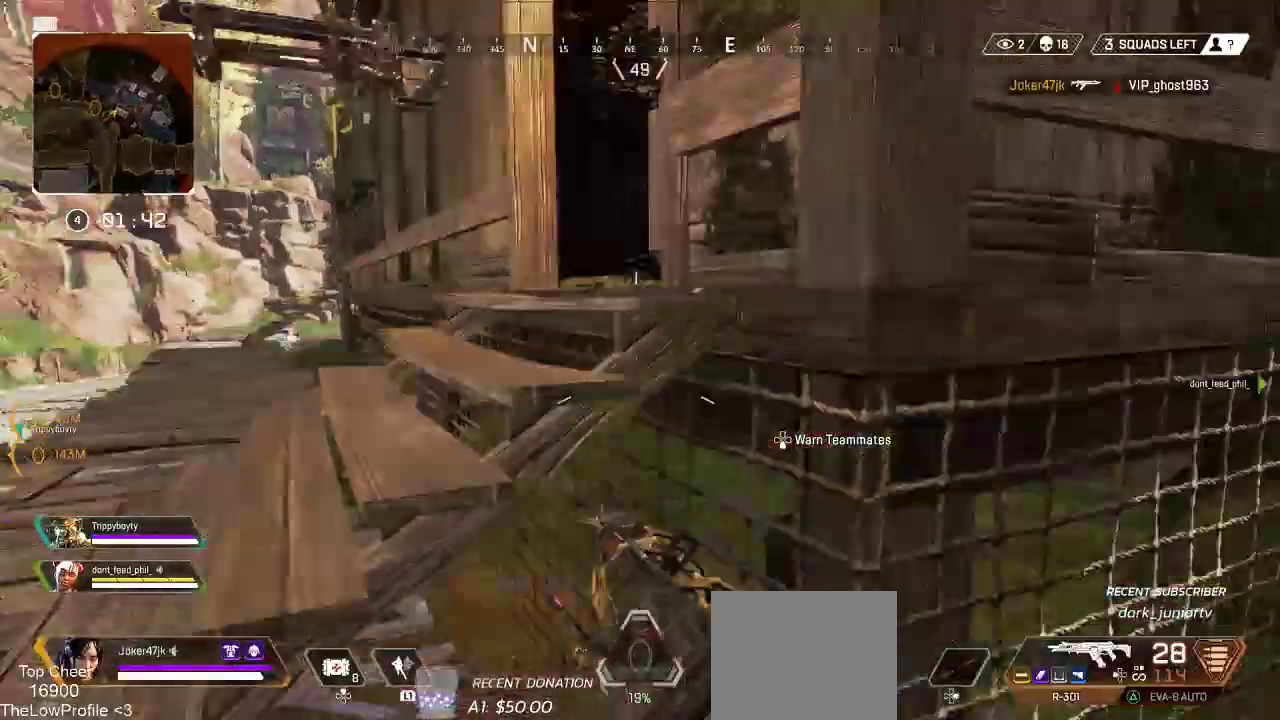
{"buttons": [], "left_stick": "down-left", "right_stick": "right"}
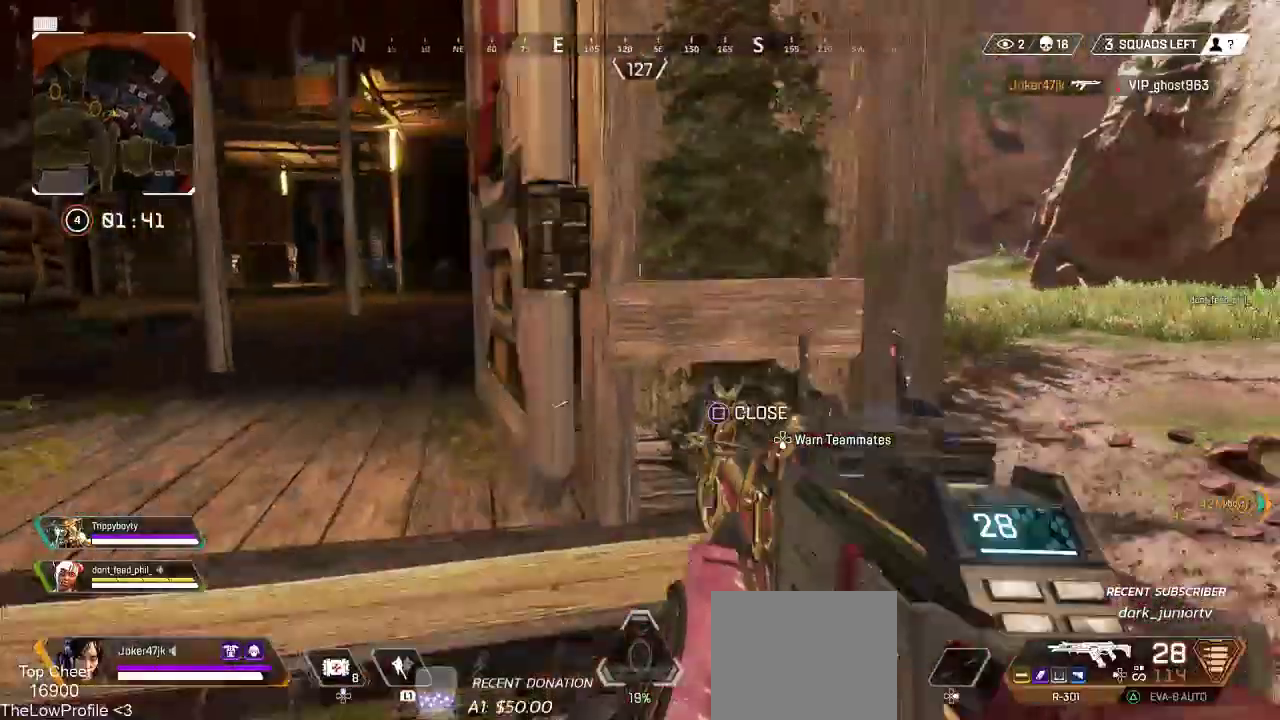
{"buttons": ["L2"], "left_stick": "right", "right_stick": "center", "events": [[50, "SQUARE", "down"], [50, "right_stick", "center"], [100, "left_stick", "down-right"], [300, "SQUARE", "up"], [350, "left_stick", "right"], [417, "L2", "down"]]}
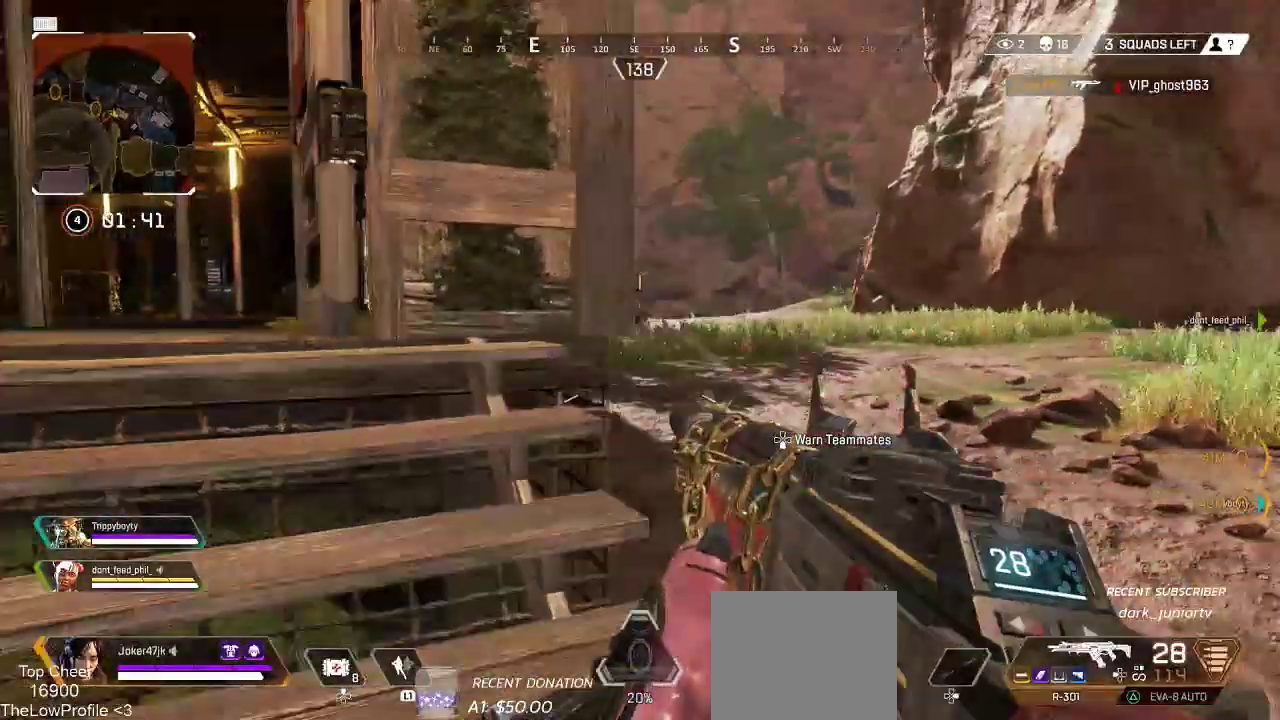
{"buttons": ["L2", "R2"], "left_stick": "up-right", "right_stick": "center", "events": [[117, "left_stick", "up-right"], [150, "right_stick", "up-left"], [217, "right_stick", "center"], [233, "R2", "down"]]}
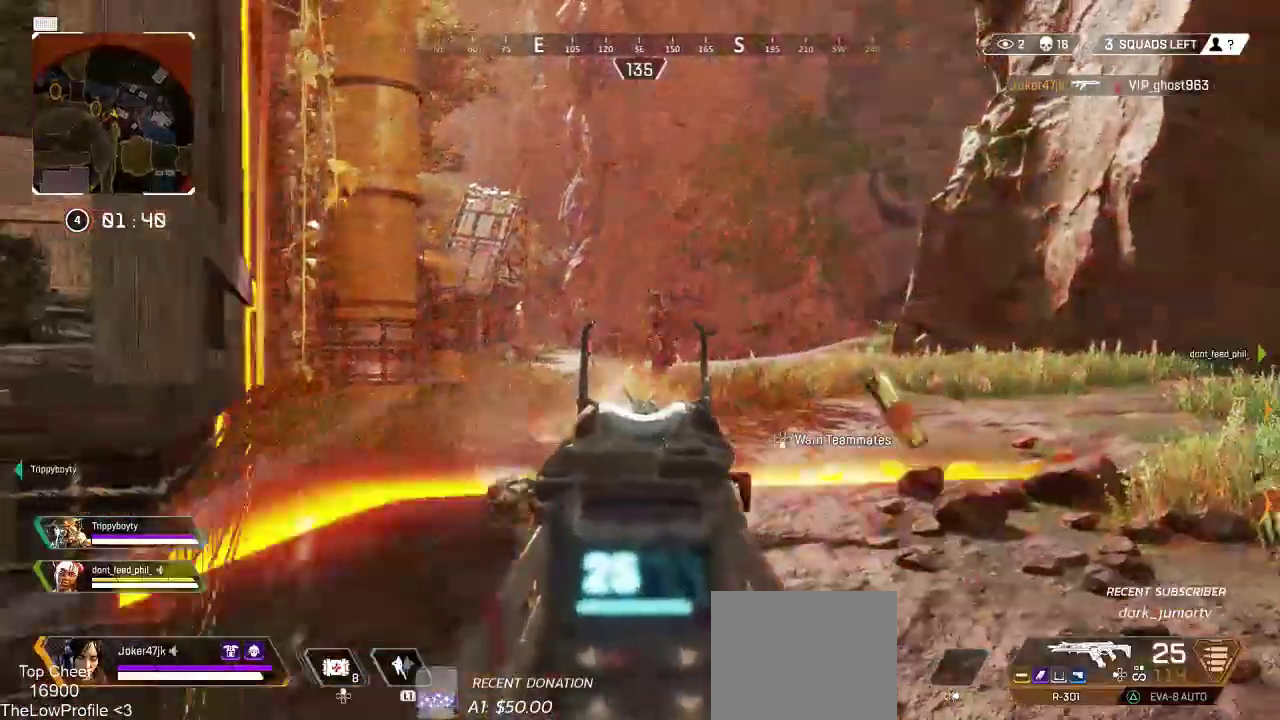
{"buttons": ["L1", "L2", "R1", "R2"], "left_stick": "up", "right_stick": "center", "events": [[217, "L1", "down"], [367, "L1", "up"], [467, "L1", "down"], [467, "R1", "down"], [500, "left_stick", "up"]]}
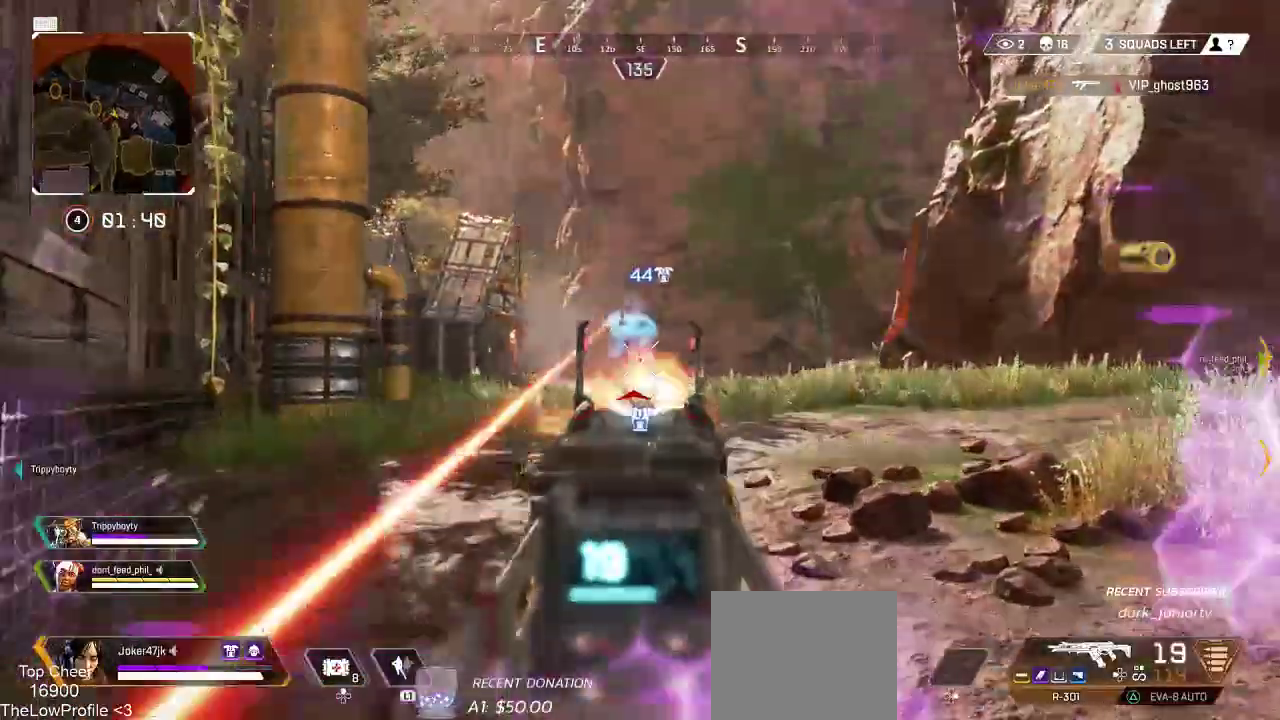
{"buttons": ["L2", "R2"], "left_stick": "up", "right_stick": "center", "events": [[100, "R1", "up"], [300, "right_stick", "up-left"], [333, "R1", "down"], [400, "R1", "up"], [400, "right_stick", "center"], [450, "L1", "up"]]}
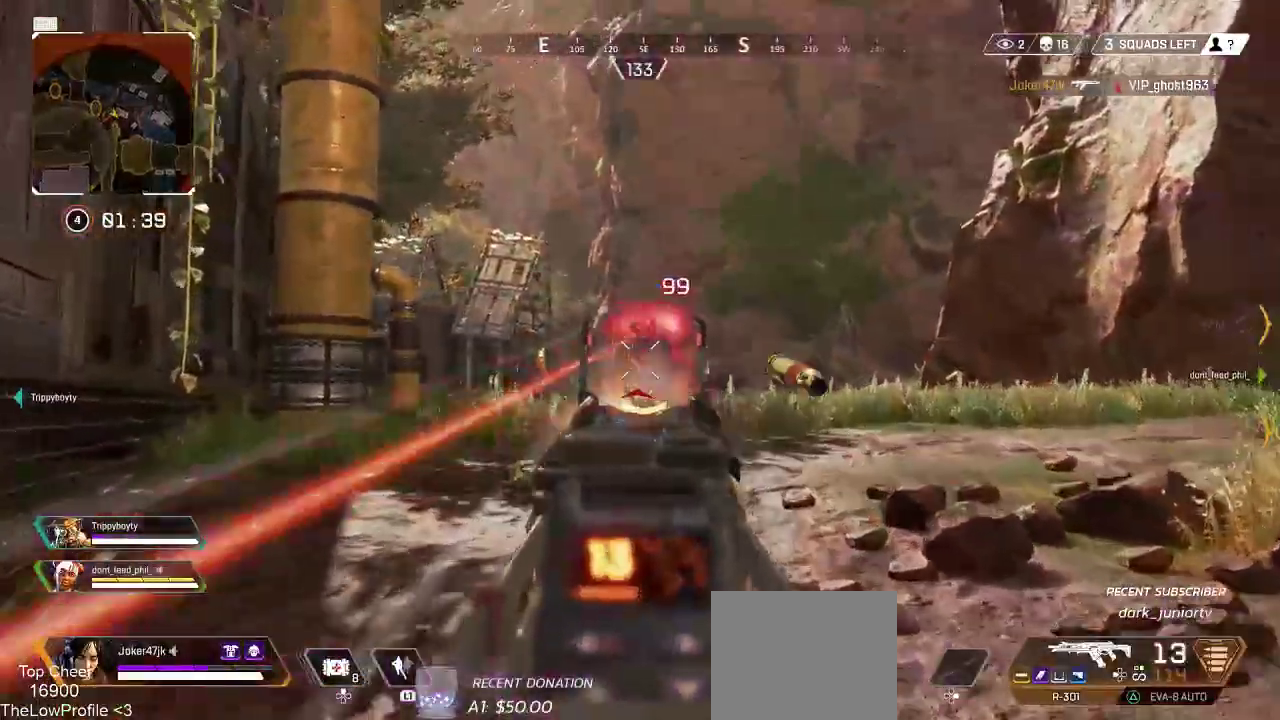
{"buttons": ["L1", "L2", "R1", "R2"], "left_stick": "up", "right_stick": "center", "events": [[167, "R1", "down"], [183, "L1", "down"], [233, "R1", "up"], [333, "R1", "down"], [433, "R1", "up"], [500, "R1", "down"]]}
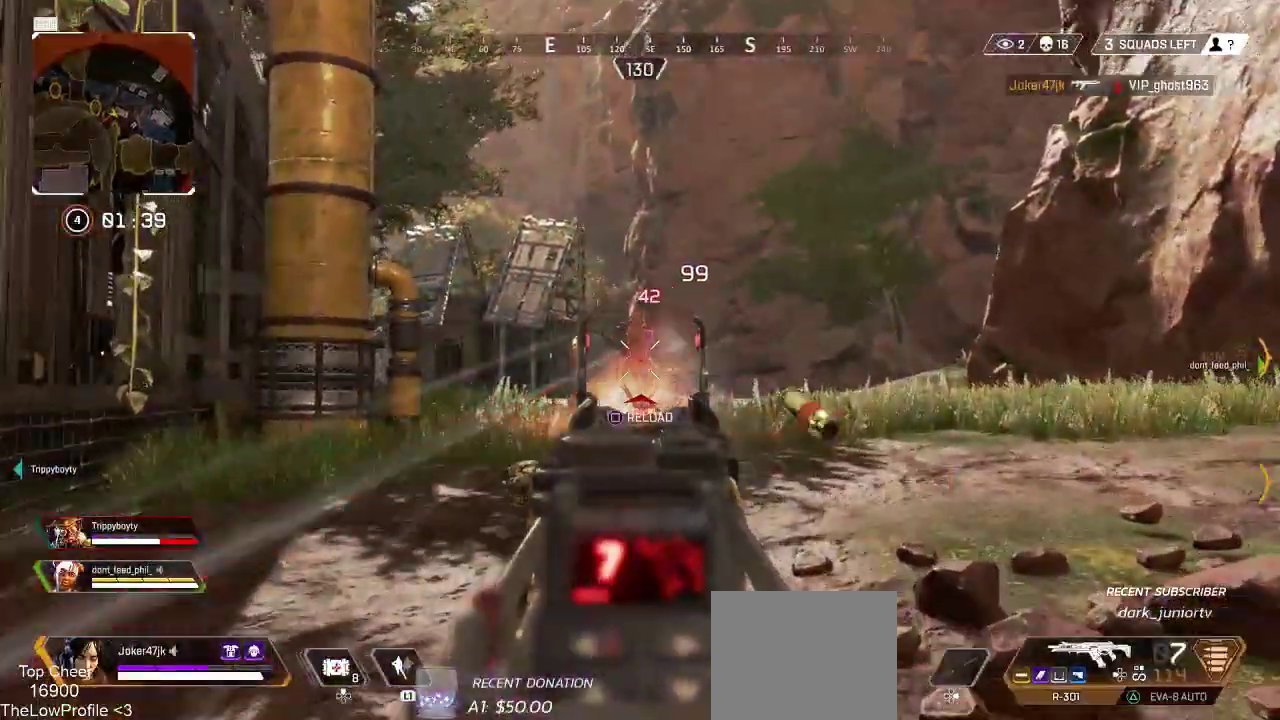
{"buttons": ["L1", "L2", "R2"], "left_stick": "up", "right_stick": "center", "events": [[50, "R1", "up"], [50, "right_stick", "left"], [167, "right_stick", "center"], [217, "R1", "down"], [300, "R1", "up"], [333, "L1", "up"], [383, "L1", "down"], [400, "right_stick", "down-left"], [483, "right_stick", "center"]]}
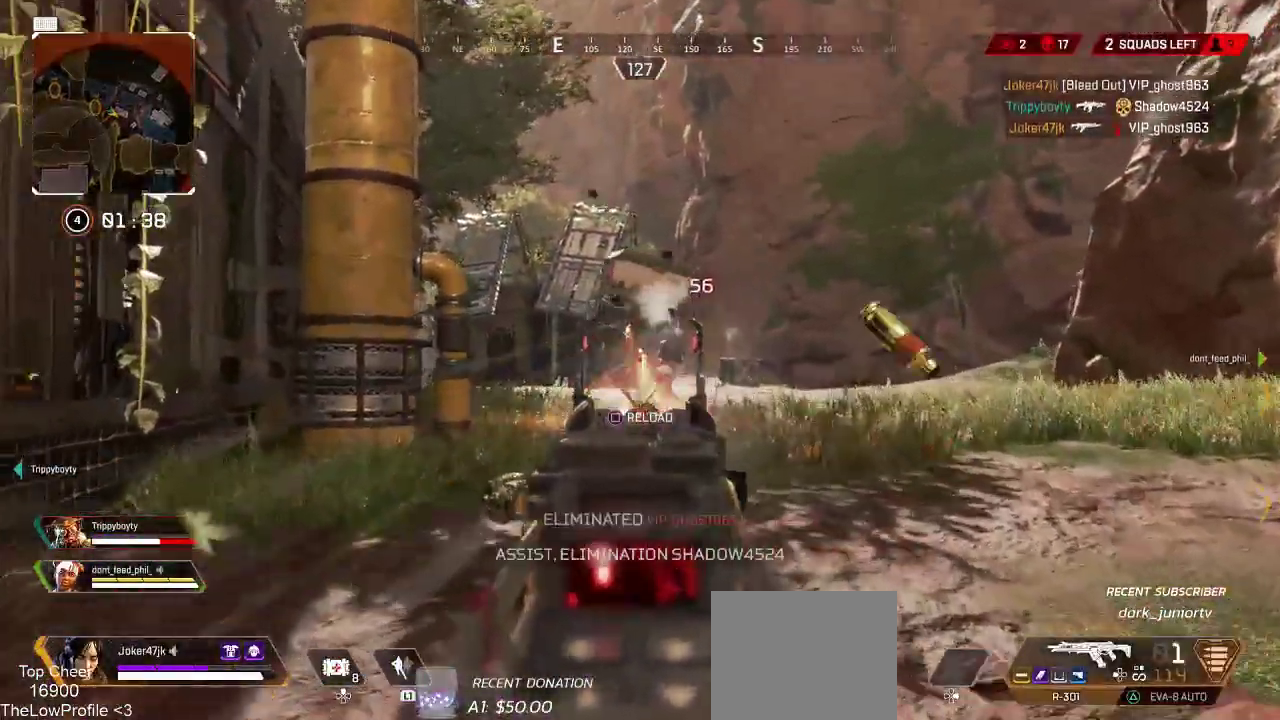
{"buttons": [], "left_stick": "up", "right_stick": "center", "events": [[67, "L1", "up"], [83, "L2", "up"], [100, "R2", "up"], [133, "SQUARE", "down"], [200, "SQUARE", "up"], [267, "L3", "down"], [383, "L3", "up"]]}
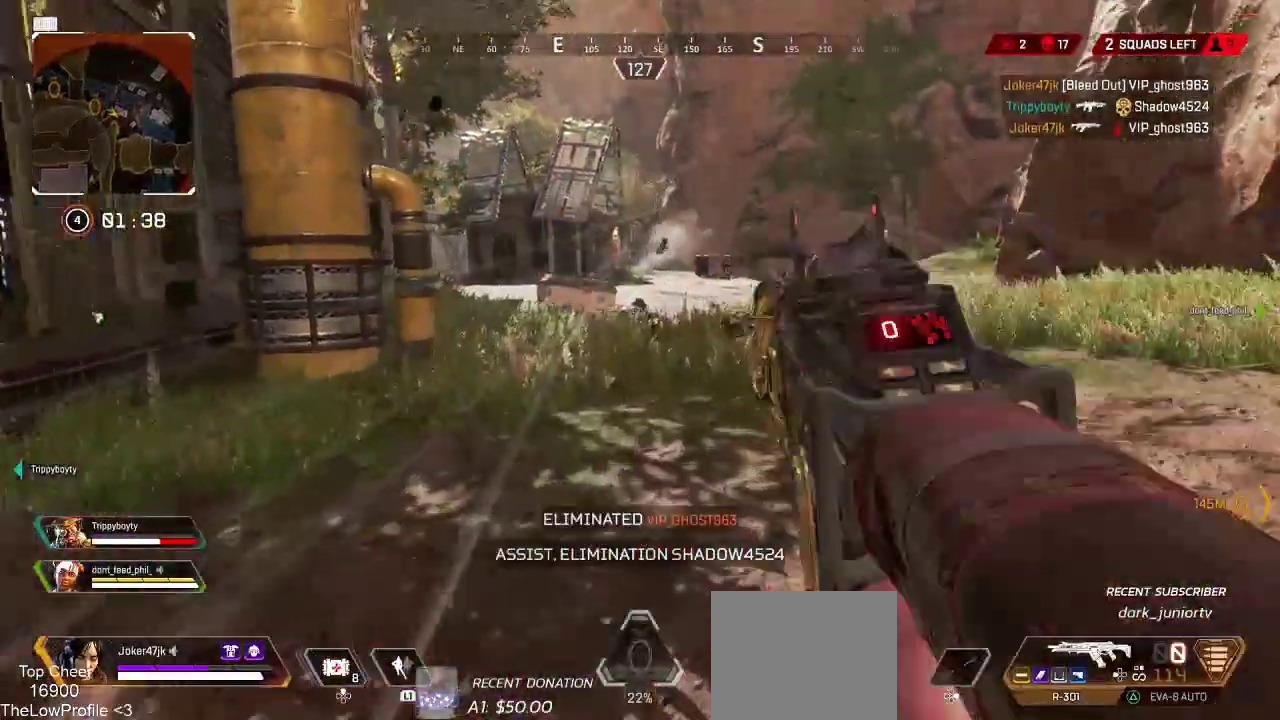
{"buttons": [], "left_stick": "up", "right_stick": "center", "events": [[17, "R3", "down"], [133, "R3", "up"], [133, "right_stick", "down"], [217, "right_stick", "center"]]}
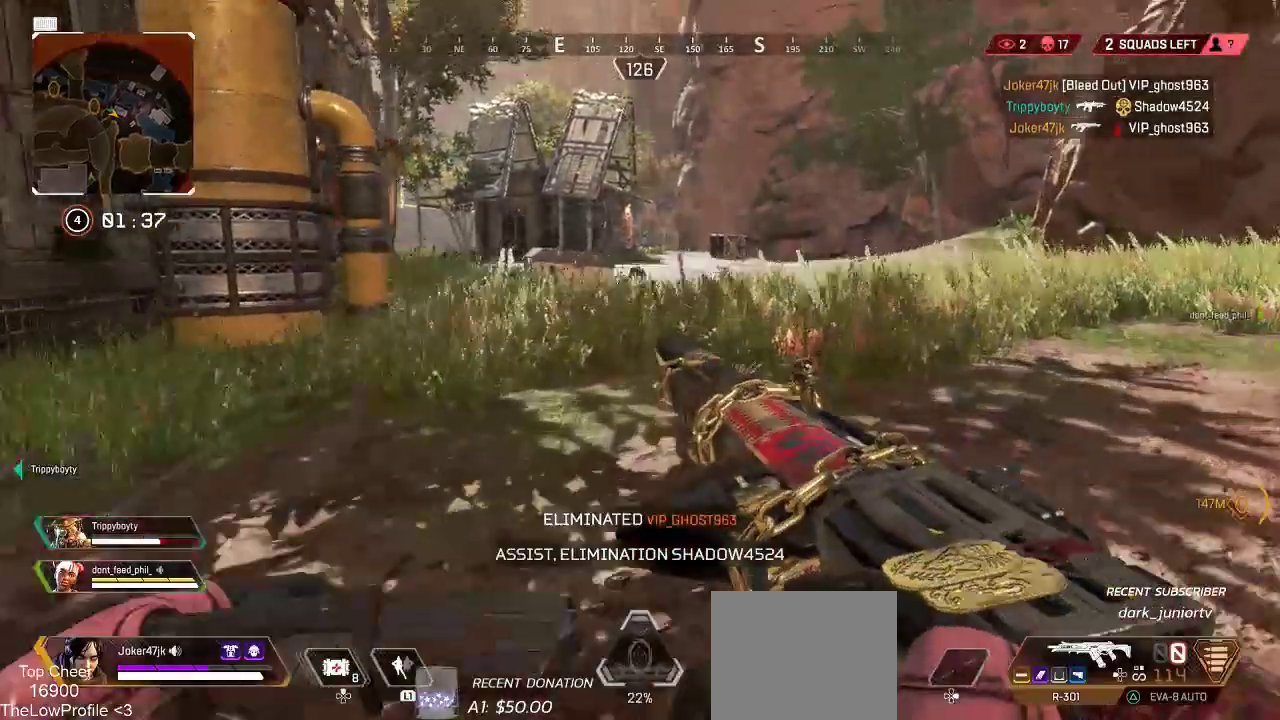
{"buttons": [], "left_stick": "up", "right_stick": "center", "events": [[100, "SQUARE", "down"], [183, "SQUARE", "up"], [367, "L3", "down"], [467, "L3", "up"]]}
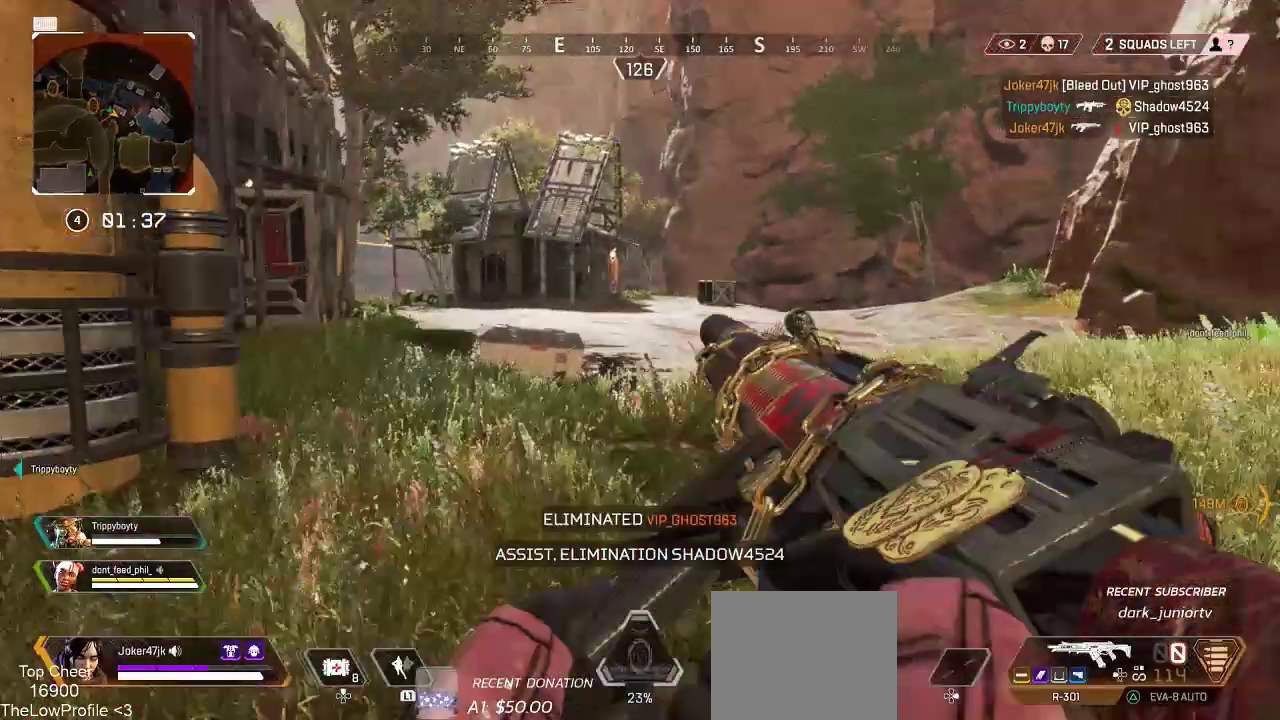
{"buttons": ["DPAD_UP"], "left_stick": "up-left", "right_stick": "center", "events": [[333, "left_stick", "up-left"], [417, "DPAD_UP", "down"]]}
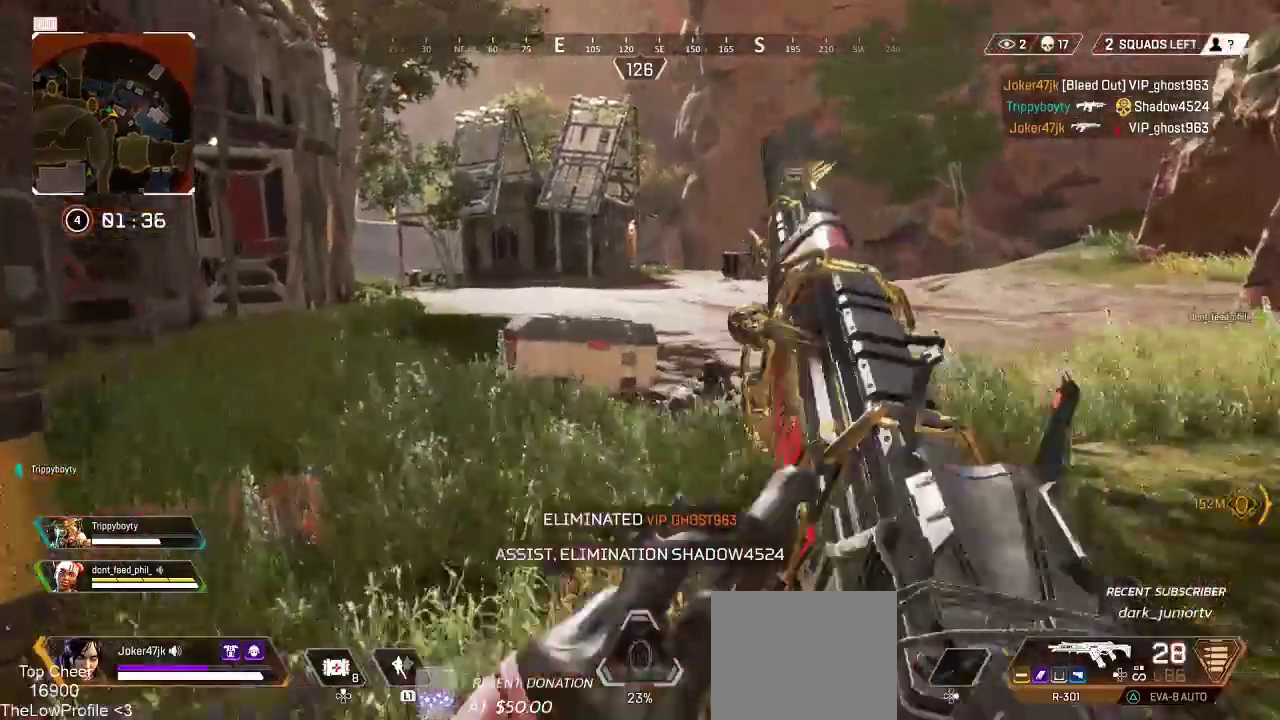
{"buttons": [], "left_stick": "up-right", "right_stick": "center", "events": [[183, "right_stick", "up-right"], [233, "left_stick", "center"], [300, "DPAD_UP", "up"], [317, "right_stick", "center"], [367, "left_stick", "up-right"], [400, "DPAD_UP", "down"], [500, "DPAD_UP", "up"]]}
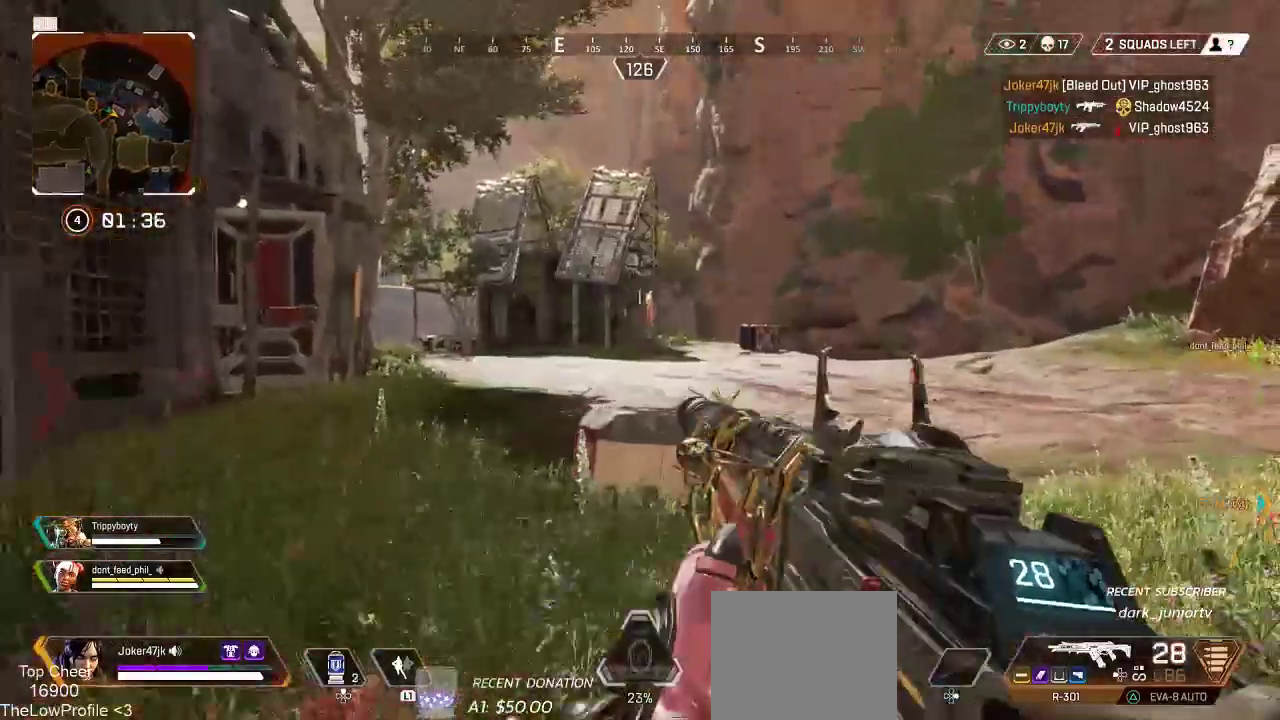
{"buttons": [], "left_stick": "up-left", "right_stick": "left", "events": [[17, "right_stick", "left"], [67, "left_stick", "right"], [200, "left_stick", "left"], [333, "left_stick", "up-left"]]}
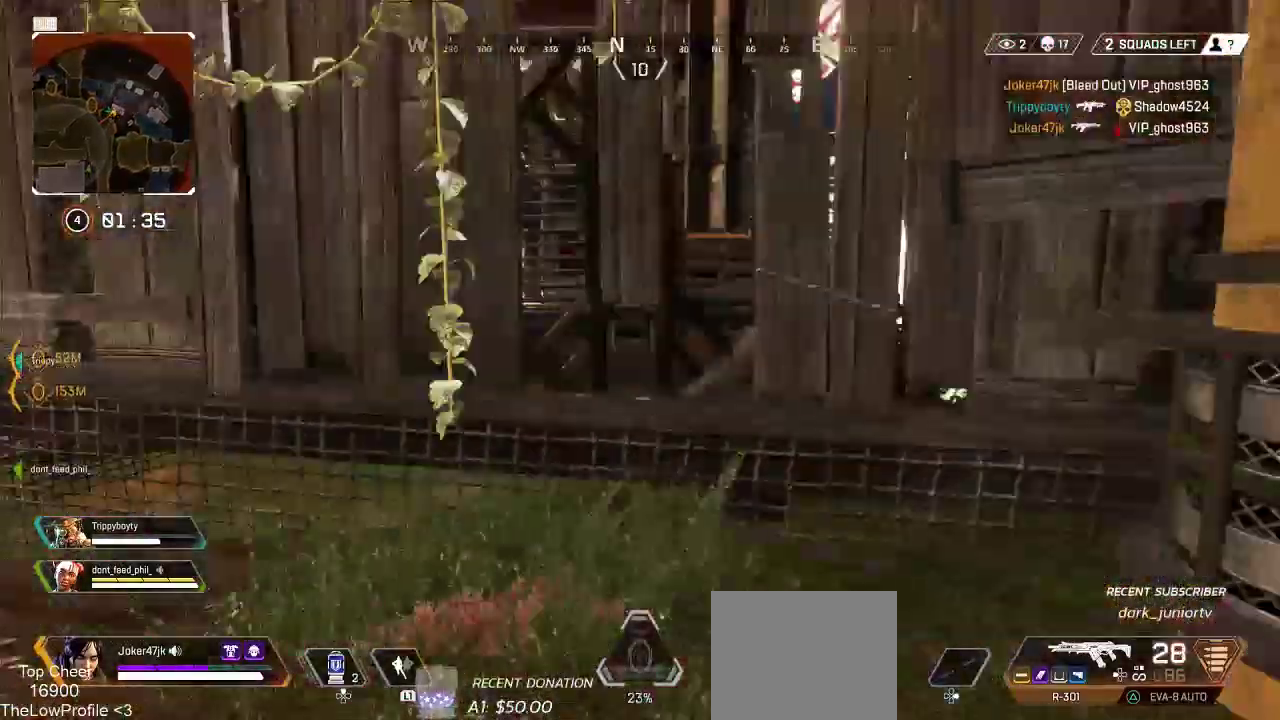
{"buttons": ["R3", "DPAD_UP"], "left_stick": "up-right", "right_stick": "center", "events": [[17, "left_stick", "up"], [117, "left_stick", "up-right"], [267, "DPAD_UP", "down"], [450, "R3", "down"], [450, "right_stick", "center"]]}
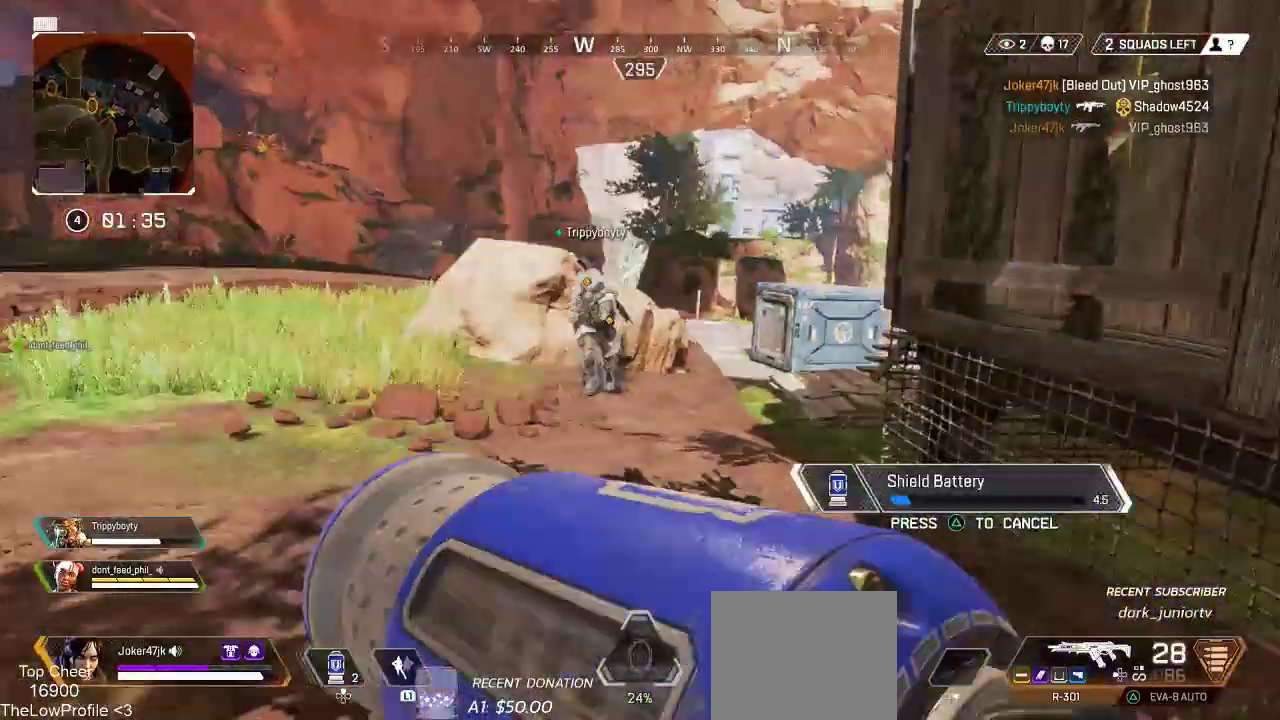
{"buttons": ["R3", "DPAD_UP"], "left_stick": "up-right", "right_stick": "center", "events": [[50, "R3", "up"], [117, "R3", "down"], [217, "R3", "up"], [283, "R3", "down"], [383, "R3", "up"], [450, "R3", "down"]]}
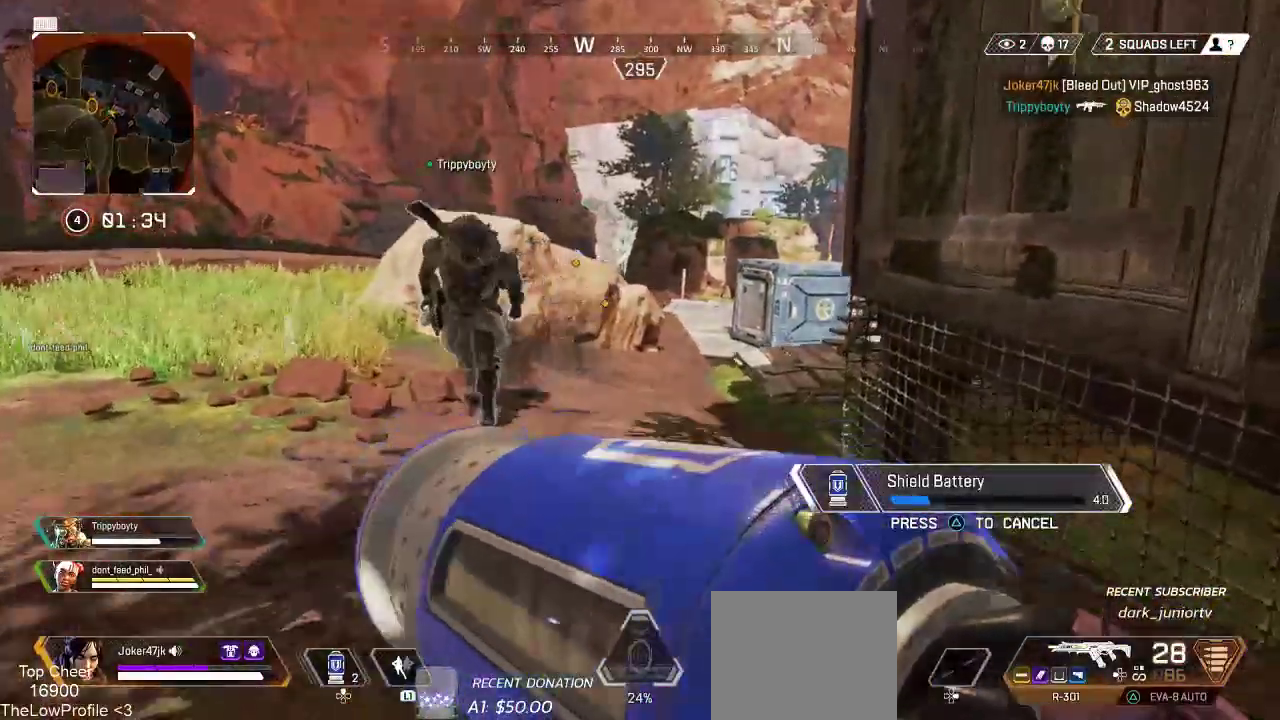
{"buttons": ["R3", "DPAD_UP"], "left_stick": "up-left", "right_stick": "center", "events": [[50, "R3", "up"], [117, "R3", "down"], [167, "left_stick", "up"], [183, "R3", "up"], [250, "R3", "down"], [350, "R3", "up"], [417, "R3", "down"], [483, "left_stick", "up-left"]]}
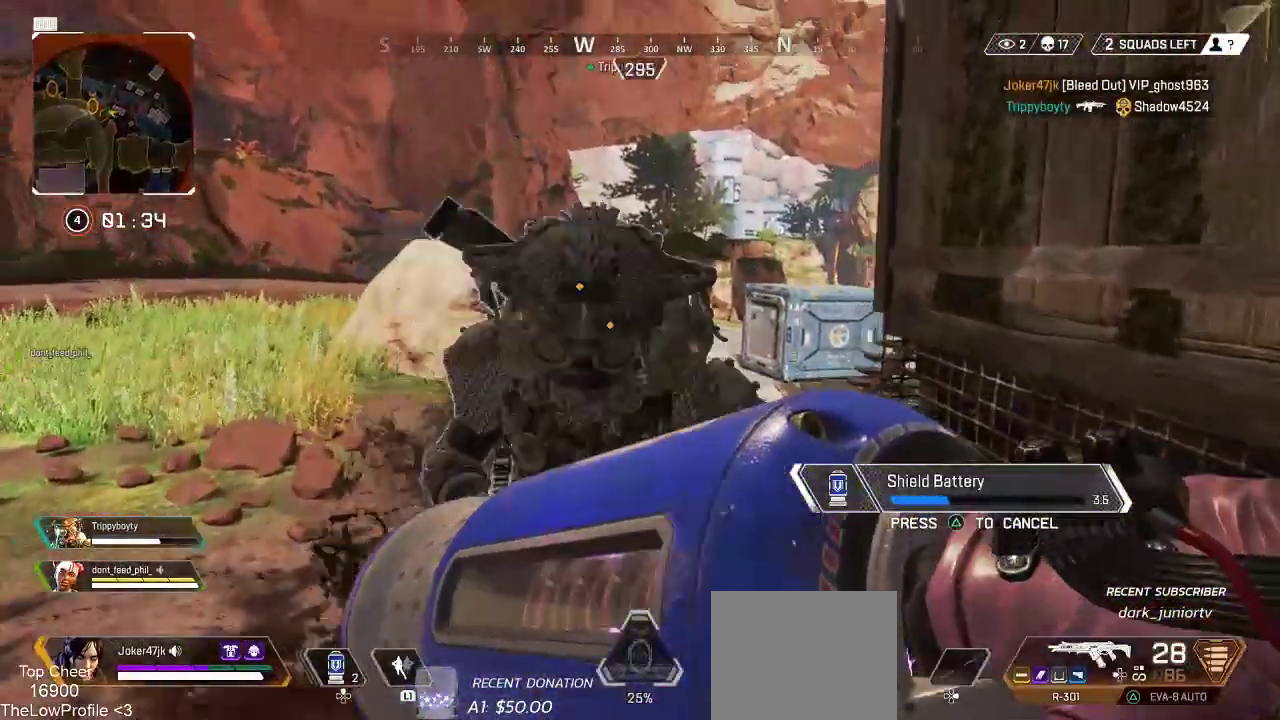
{"buttons": [], "left_stick": "down-right", "right_stick": "center", "events": [[17, "R3", "up"], [67, "R3", "down"], [150, "left_stick", "down-left"], [167, "R3", "up"], [217, "DPAD_UP", "up"], [233, "R3", "down"], [300, "left_stick", "down-right"], [317, "R3", "up"], [383, "R3", "down"], [467, "R3", "up"]]}
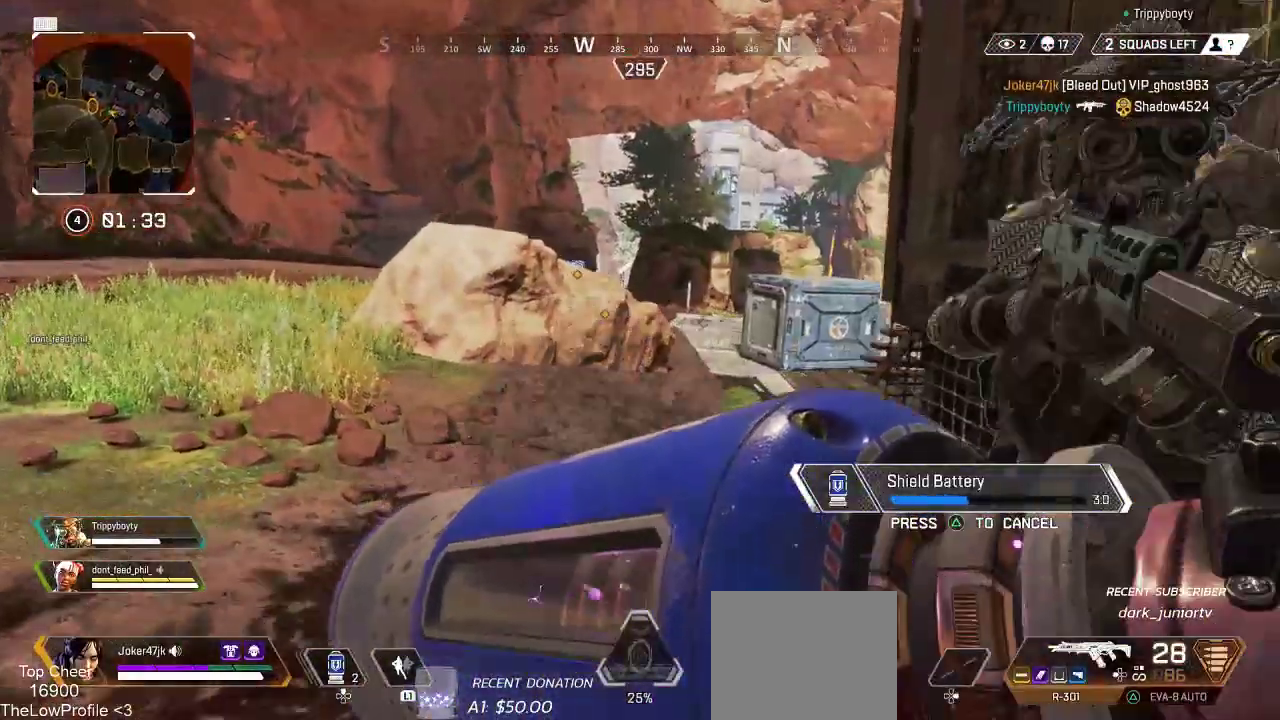
{"buttons": ["DPAD_UP"], "left_stick": "down-right", "right_stick": "up-left", "events": [[200, "DPAD_UP", "down"], [433, "right_stick", "up-left"]]}
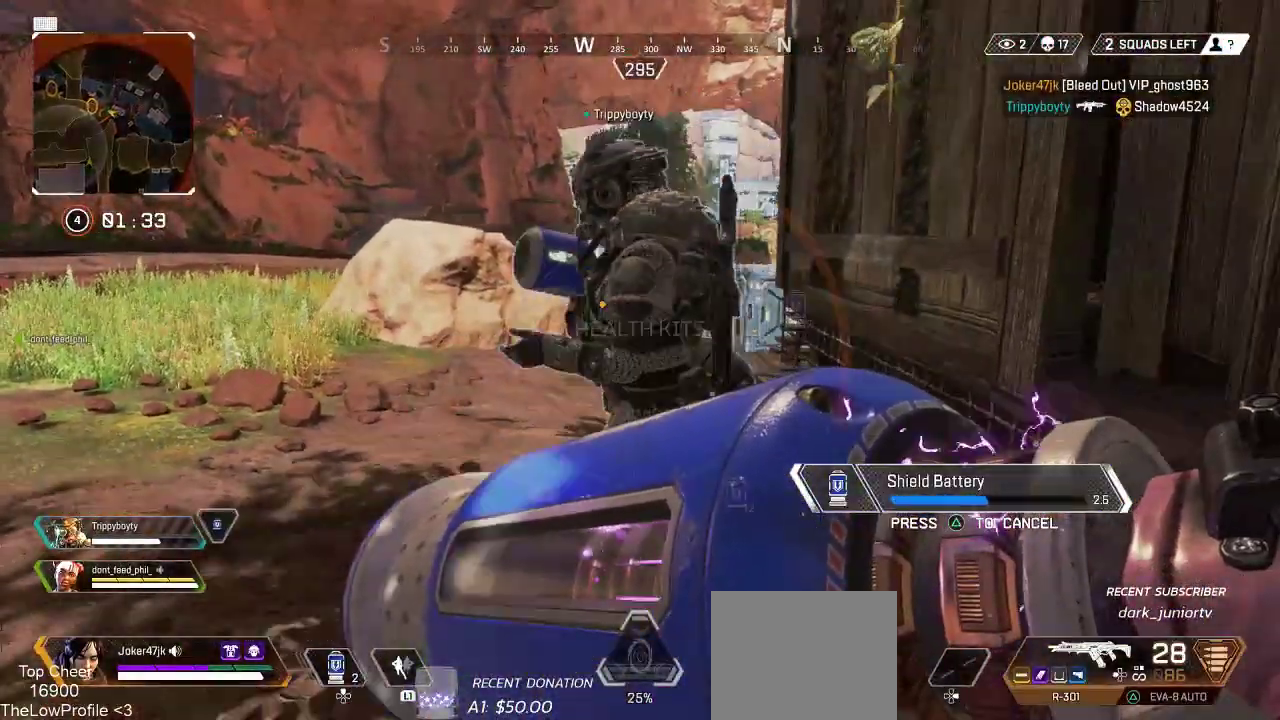
{"buttons": [], "left_stick": "center", "right_stick": "left", "events": [[33, "right_stick", "down-left"], [117, "DPAD_UP", "up"], [133, "right_stick", "center"], [183, "left_stick", "down-left"], [400, "left_stick", "left"], [417, "right_stick", "left"], [500, "left_stick", "center"]]}
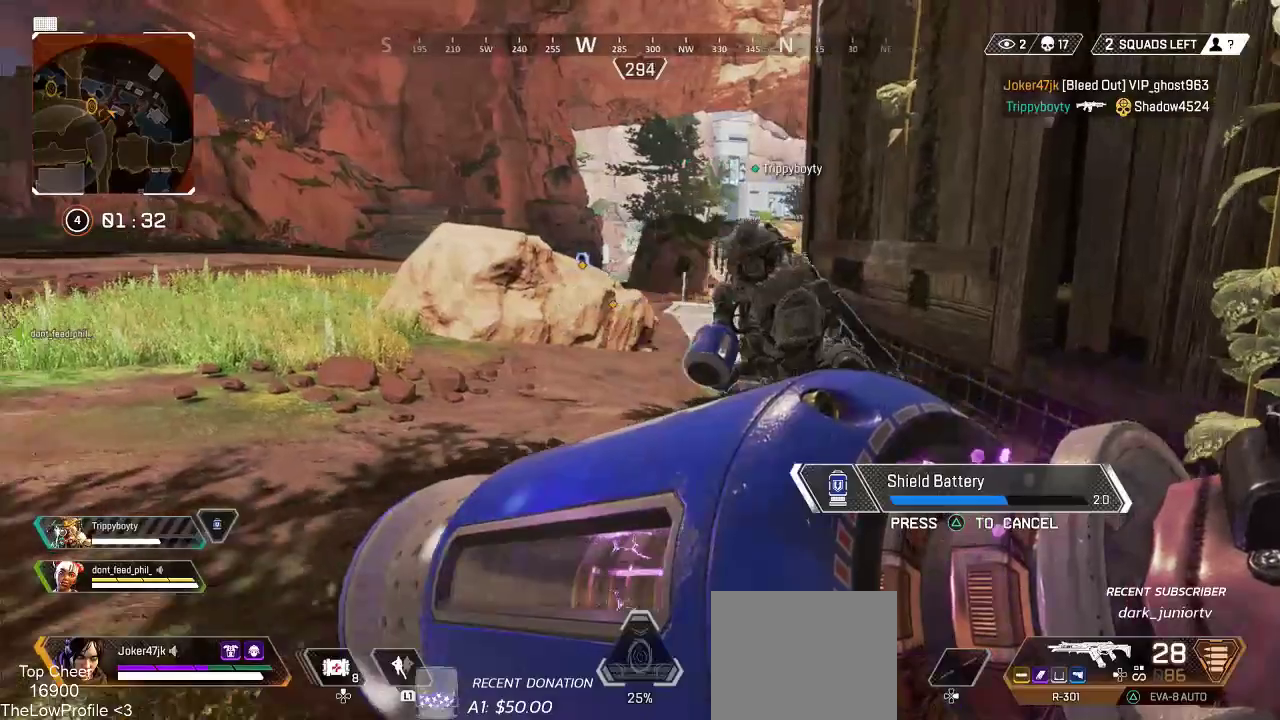
{"buttons": [], "left_stick": "down-left", "right_stick": "center", "events": [[17, "right_stick", "center"], [50, "left_stick", "right"], [317, "left_stick", "center"], [417, "left_stick", "down-left"]]}
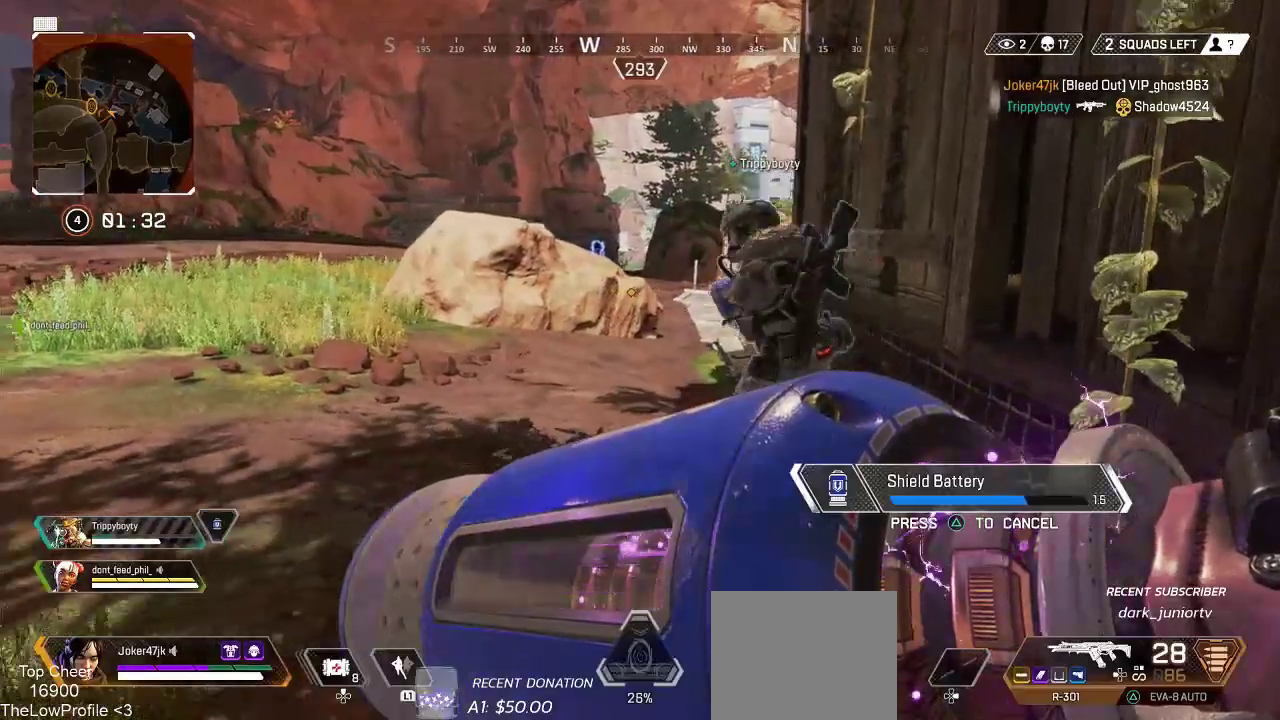
{"buttons": [], "left_stick": "up-left", "right_stick": "left", "events": [[83, "left_stick", "left"], [100, "right_stick", "left"], [217, "left_stick", "center"], [283, "left_stick", "up-left"]]}
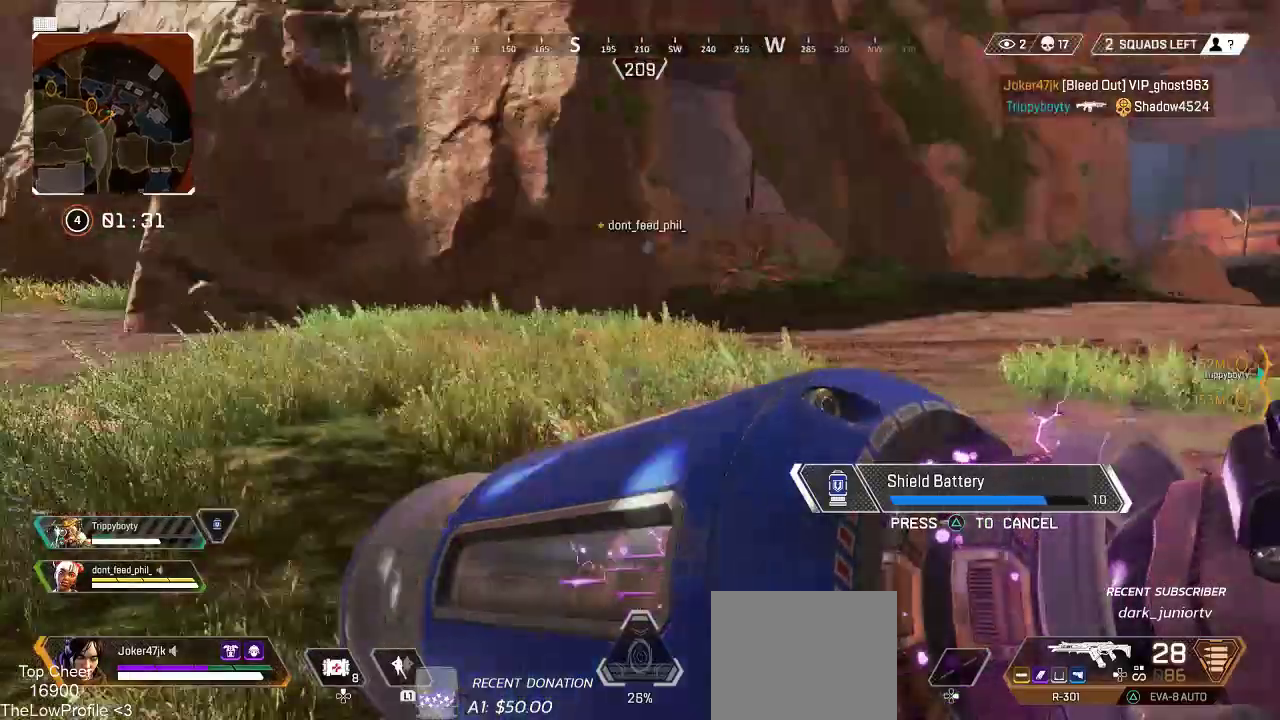
{"buttons": [], "left_stick": "up", "right_stick": "center", "events": [[283, "left_stick", "up"], [467, "right_stick", "center"]]}
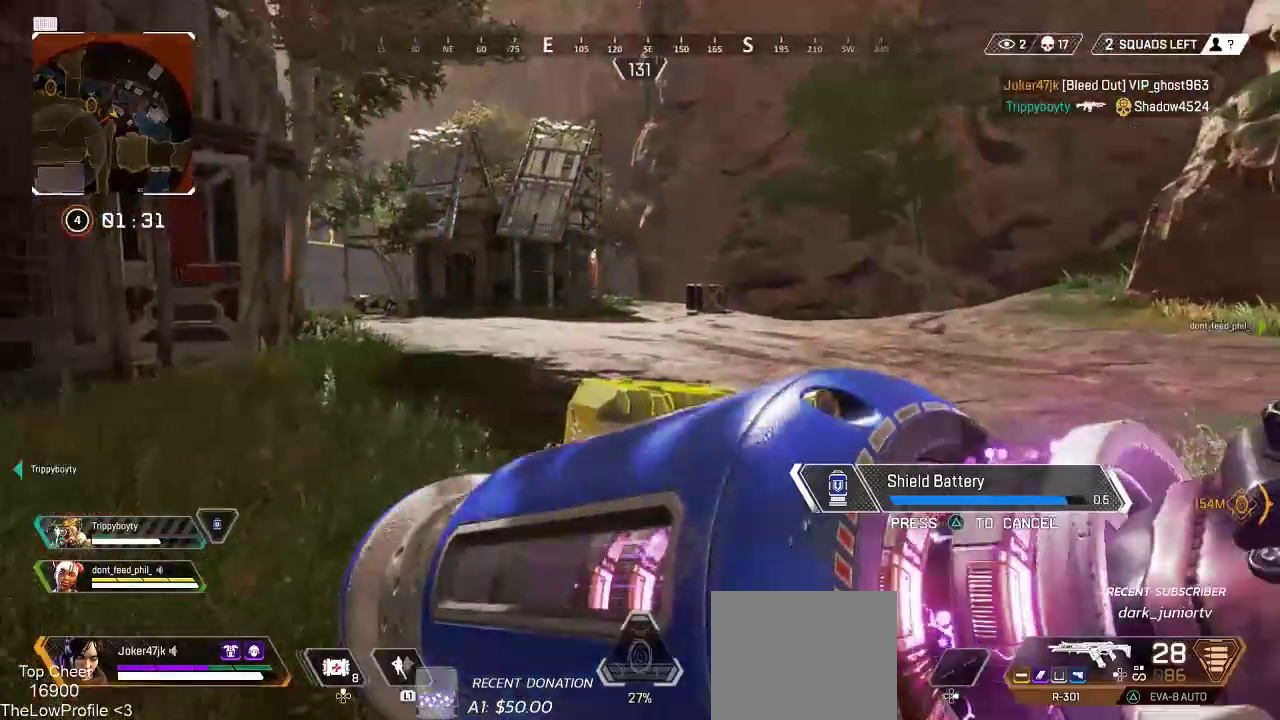
{"buttons": ["DPAD_UP"], "left_stick": "up", "right_stick": "up-right", "events": [[300, "DPAD_UP", "down"], [500, "right_stick", "up-right"]]}
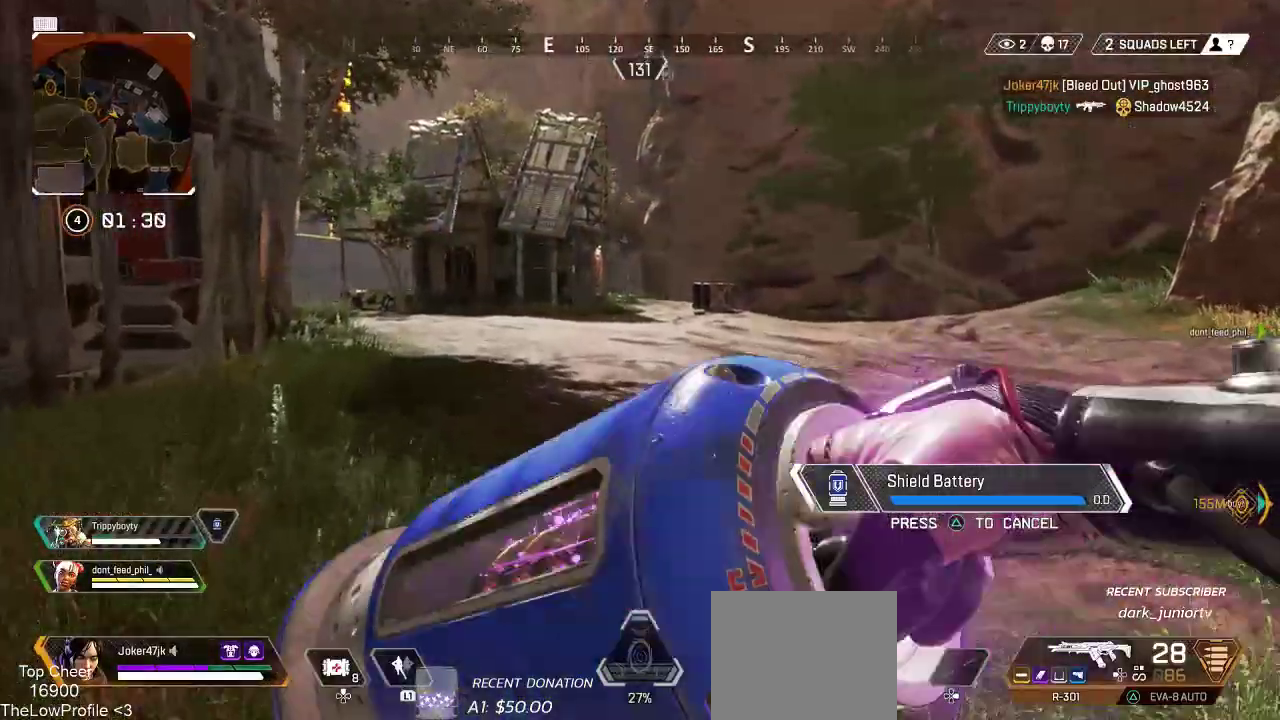
{"buttons": ["DPAD_UP"], "left_stick": "up", "right_stick": "right", "events": [[383, "right_stick", "right"]]}
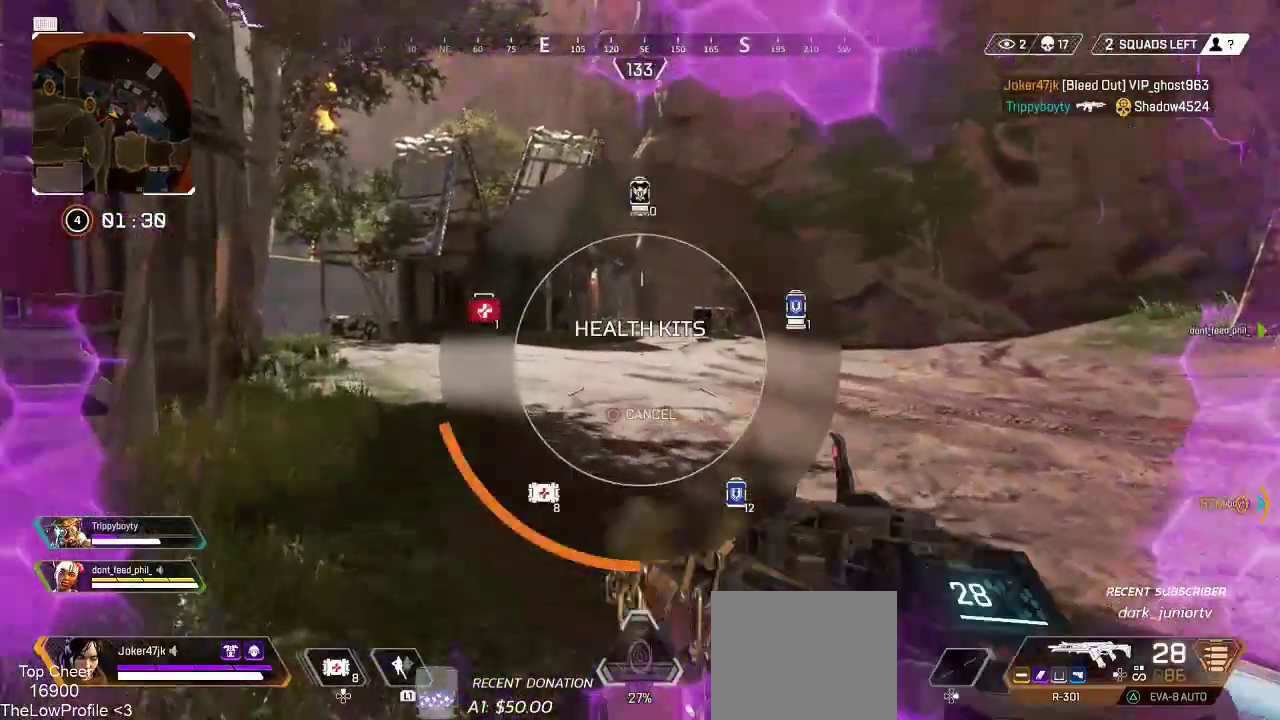
{"buttons": ["DPAD_UP"], "left_stick": "up", "right_stick": "up-right", "events": [[217, "right_stick", "up-right"]]}
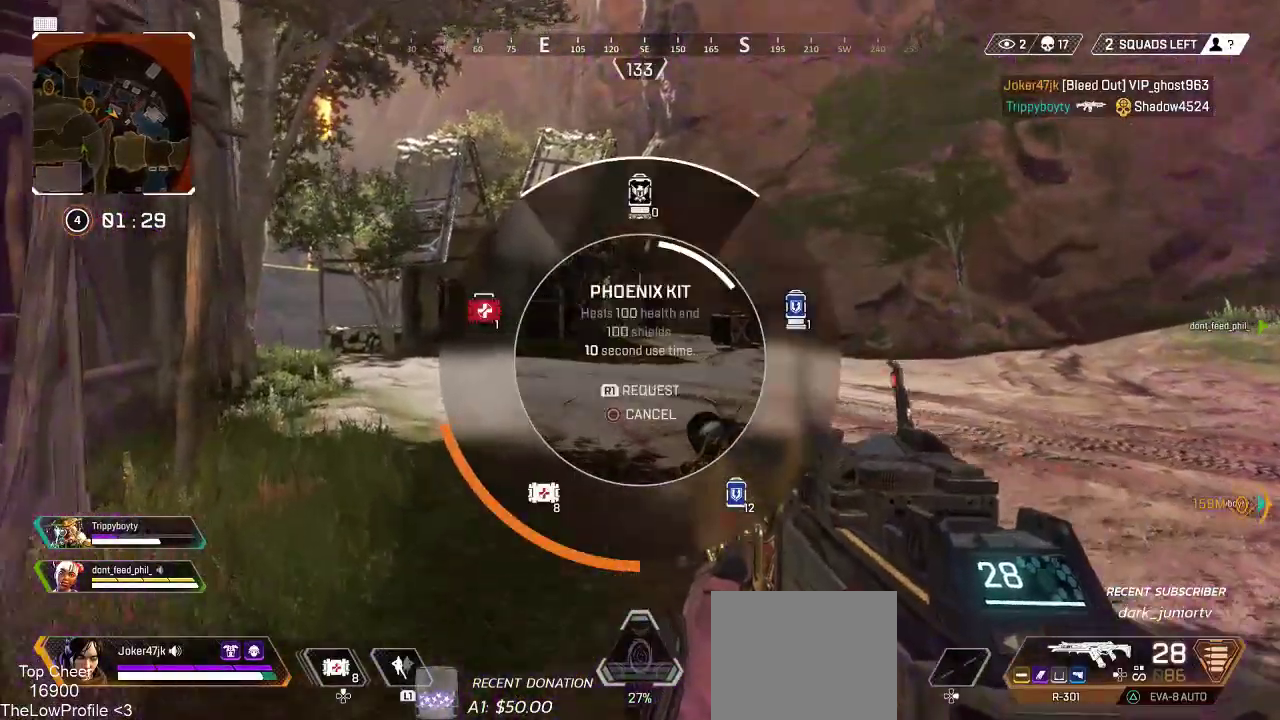
{"buttons": [], "left_stick": "up", "right_stick": "center", "events": [[167, "DPAD_UP", "up"], [183, "right_stick", "center"], [367, "L3", "down"], [500, "L3", "up"]]}
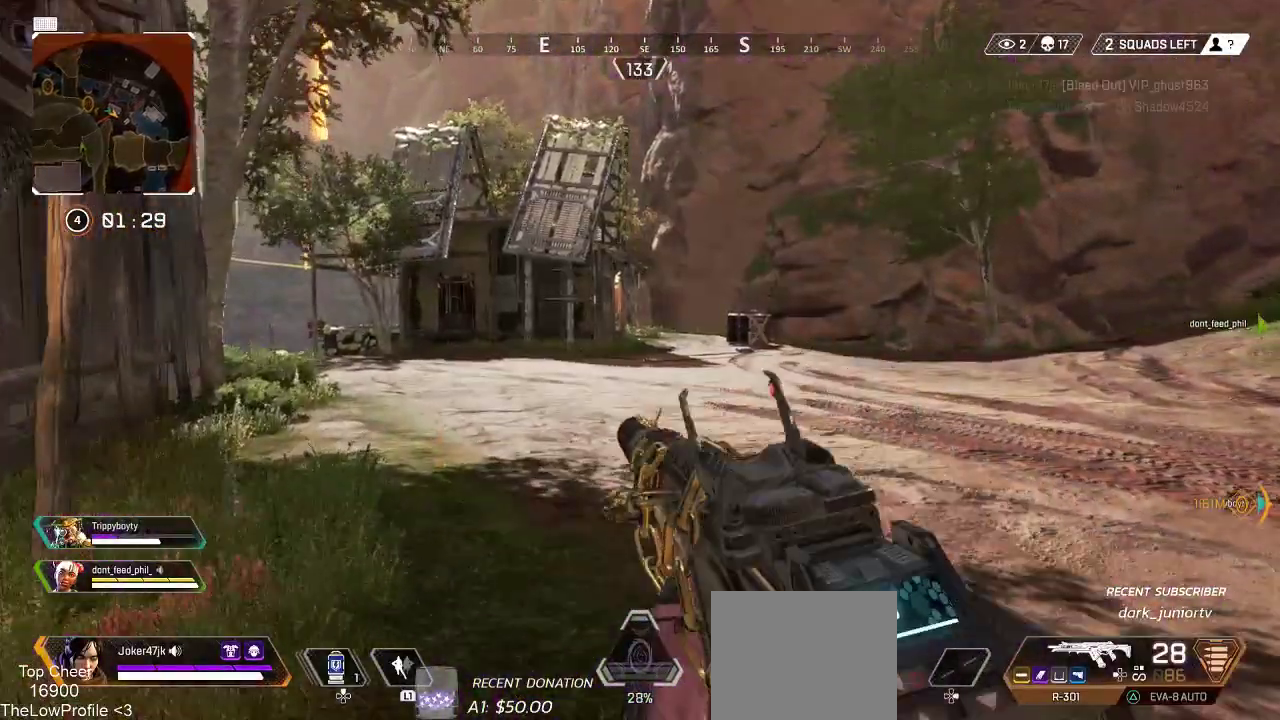
{"buttons": ["R3"], "left_stick": "up", "right_stick": "center", "events": [[33, "right_stick", "down-right"], [117, "right_stick", "center"], [433, "R3", "down"]]}
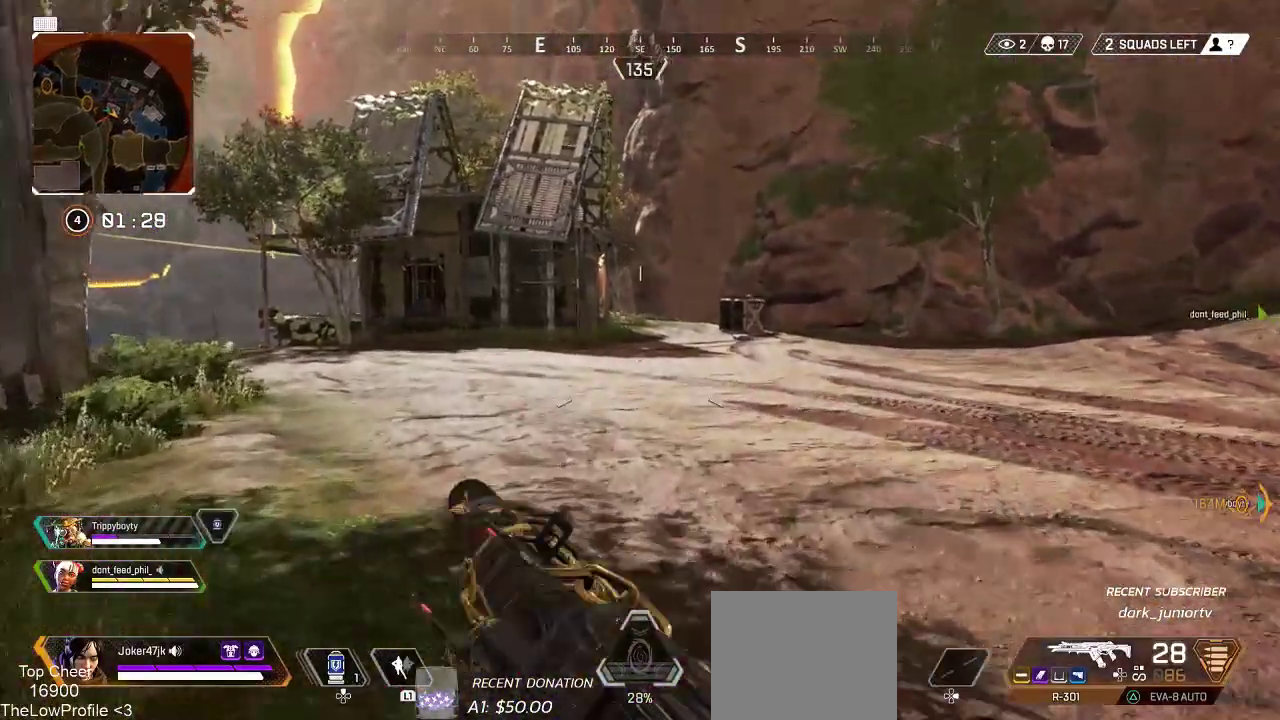
{"buttons": [], "left_stick": "up", "right_stick": "center", "events": [[33, "R3", "up"], [67, "right_stick", "right"], [267, "right_stick", "center"], [367, "SQUARE", "down"], [483, "SQUARE", "up"]]}